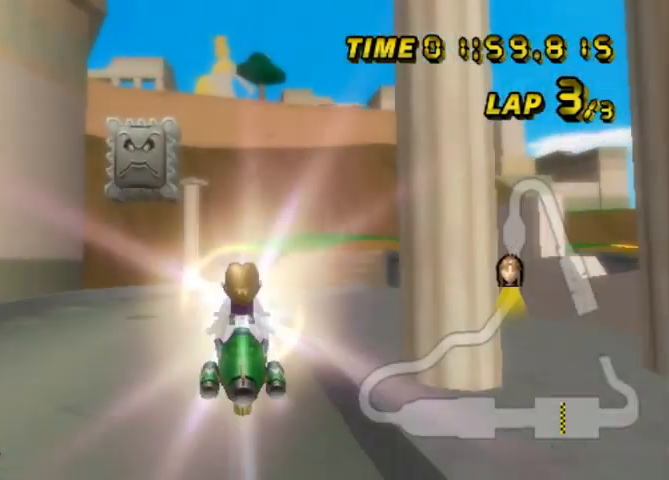
Gameplay with a controller (Nintendo layout); each line is a JSON object with the inputs held at the frame after it. "events" lists button and stick changes between this image and that frame as [ms after this image, input, new state], when the widget could be followed in between. Not read: L3 R3.
{"buttons": ["A"], "left_stick": "down", "events": [[233, "left_stick", "center"], [300, "left_stick", "down"]]}
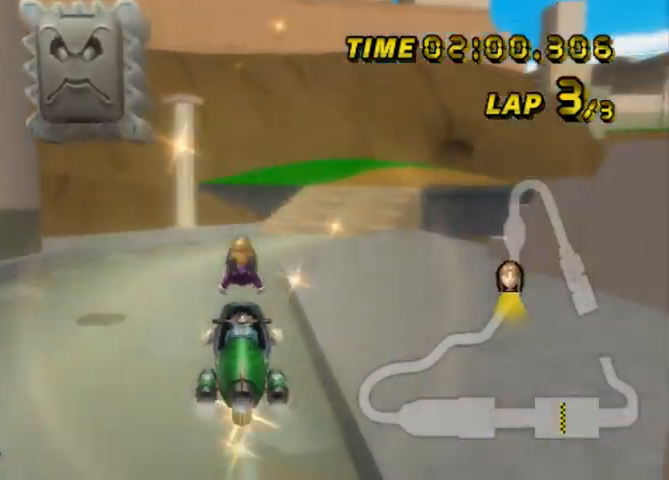
{"buttons": ["A", "B"], "left_stick": "down", "events": [[301, "B", "down"]]}
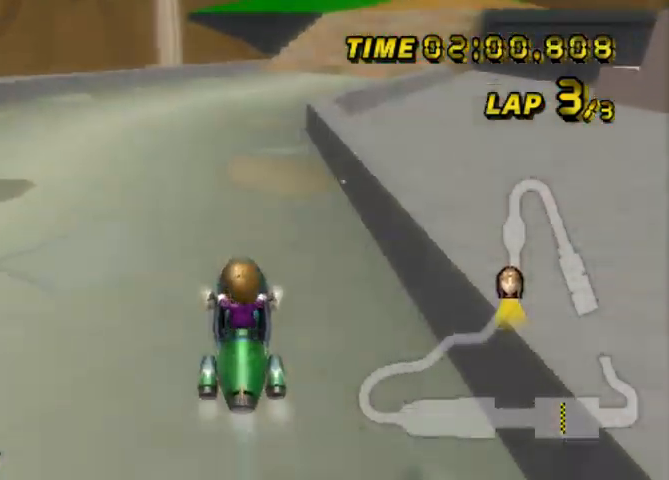
{"buttons": ["A", "B"], "left_stick": "up-right", "events": [[67, "left_stick", "right"], [167, "left_stick", "center"], [233, "left_stick", "up"], [300, "left_stick", "up-right"]]}
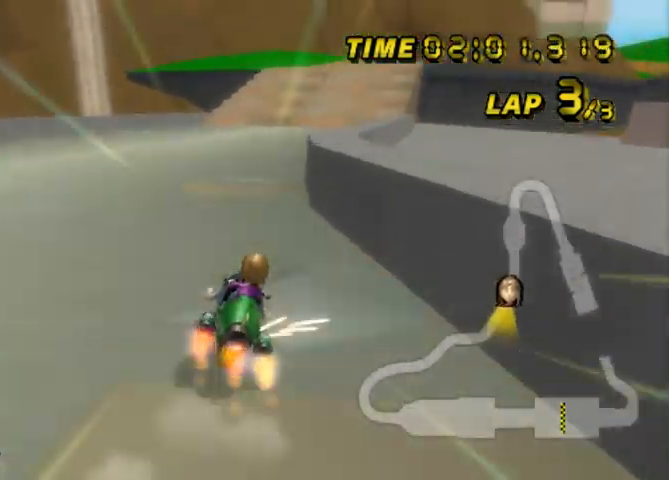
{"buttons": ["A"], "left_stick": "center", "events": [[101, "B", "up"], [101, "left_stick", "center"]]}
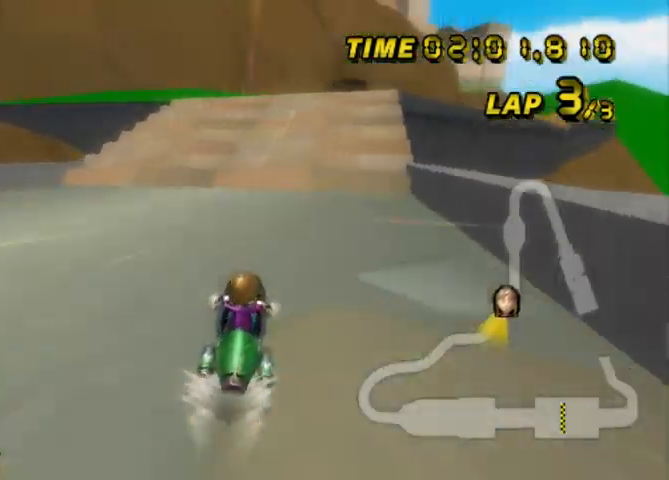
{"buttons": ["A"], "left_stick": "center", "events": [[100, "left_stick", "up-right"], [200, "left_stick", "center"]]}
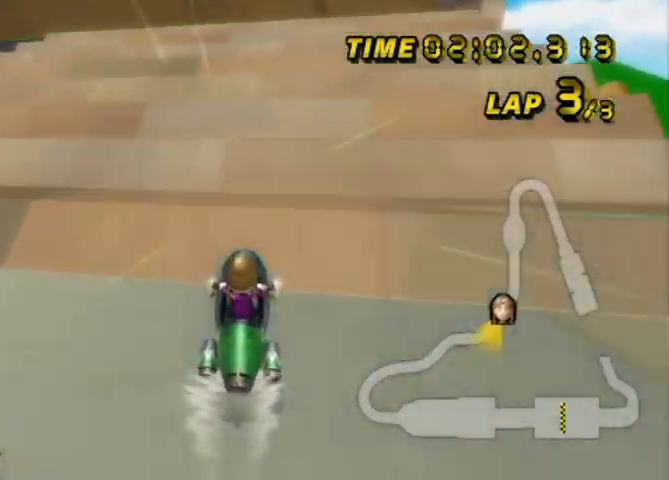
{"buttons": ["A"], "left_stick": "right", "events": [[434, "left_stick", "right"]]}
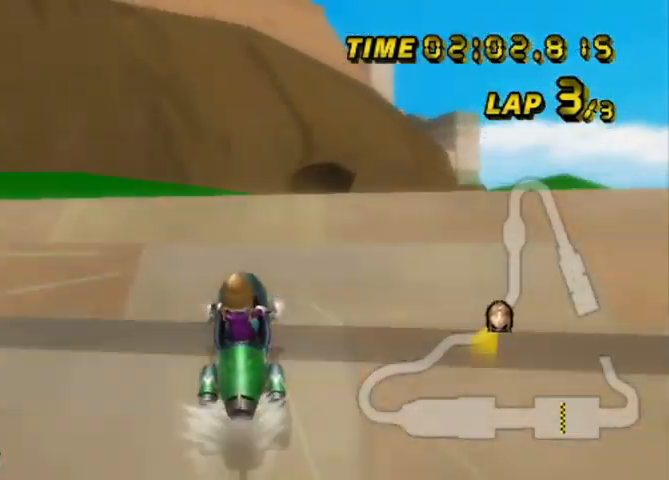
{"buttons": ["A"], "left_stick": "down-right", "events": [[500, "left_stick", "down-right"]]}
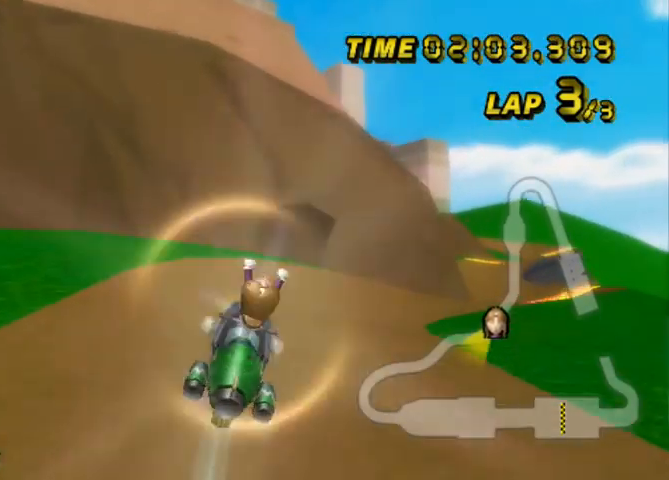
{"buttons": ["A"], "left_stick": "down", "events": [[401, "left_stick", "down"]]}
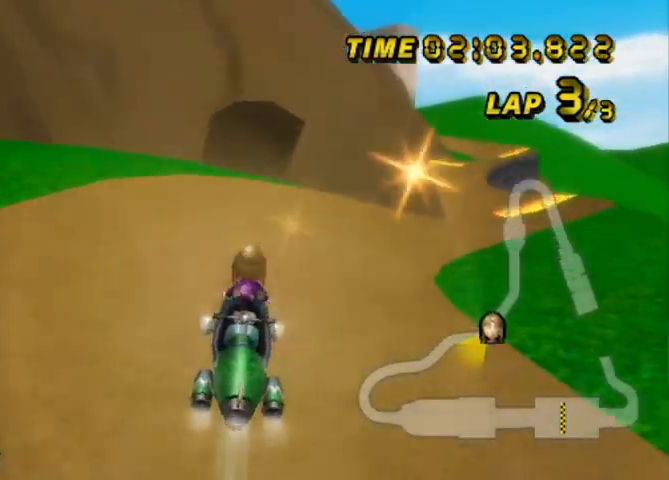
{"buttons": ["A", "B"], "left_stick": "right", "events": [[67, "B", "down"], [167, "left_stick", "down-right"], [267, "left_stick", "right"]]}
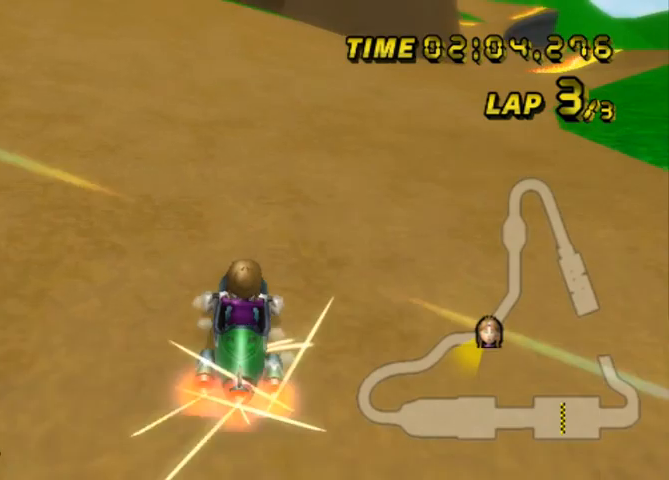
{"buttons": ["A", "B"], "left_stick": "right", "events": []}
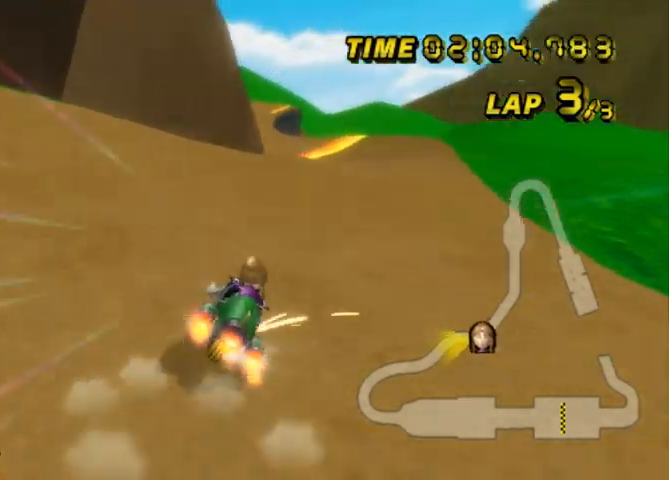
{"buttons": ["A"], "left_stick": "center", "events": [[33, "B", "up"], [33, "left_stick", "center"]]}
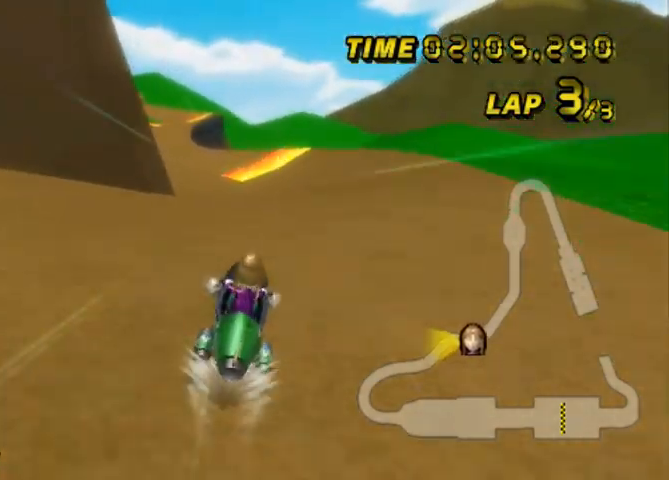
{"buttons": ["A"], "left_stick": "center", "events": []}
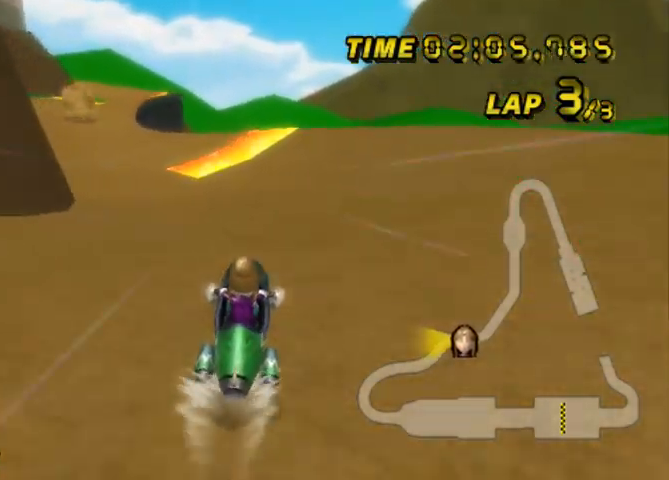
{"buttons": ["A", "B"], "left_stick": "center", "events": [[233, "B", "down"], [367, "left_stick", "up-left"], [500, "left_stick", "center"]]}
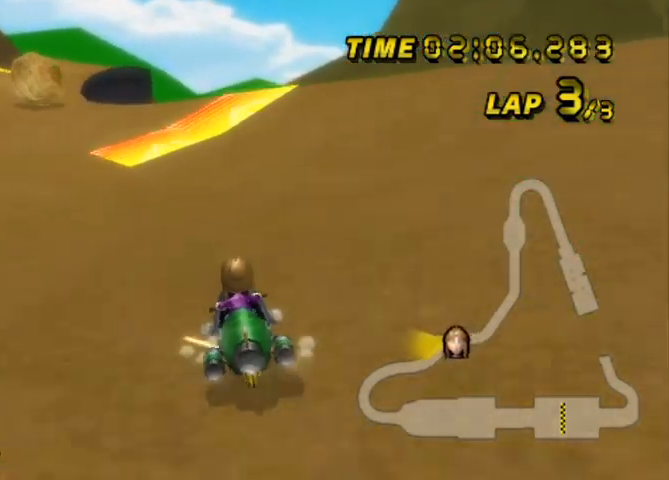
{"buttons": ["A", "B"], "left_stick": "center", "events": [[67, "left_stick", "up-right"], [367, "left_stick", "center"]]}
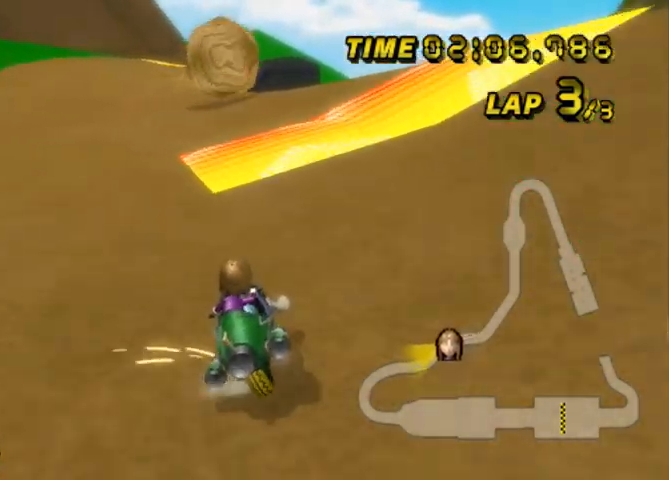
{"buttons": ["A"], "left_stick": "center", "events": [[66, "B", "up"]]}
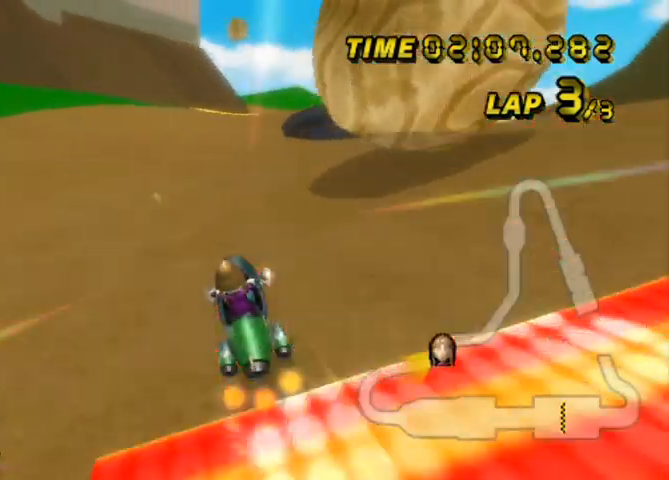
{"buttons": ["A"], "left_stick": "center", "events": []}
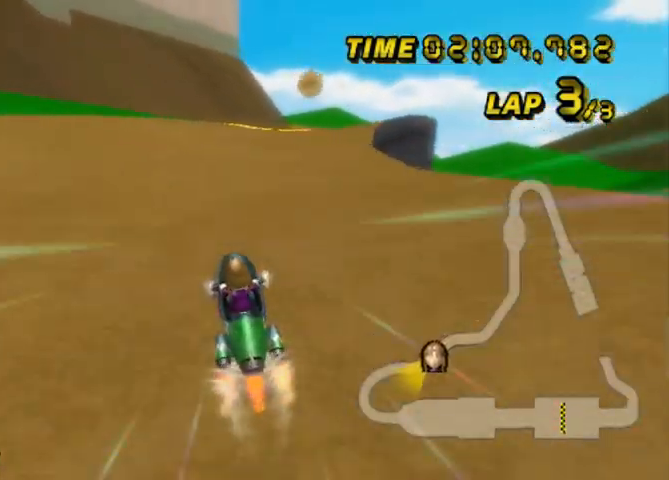
{"buttons": ["A", "B"], "left_stick": "up-left", "events": [[266, "B", "down"], [300, "left_stick", "up-right"], [500, "left_stick", "up-left"]]}
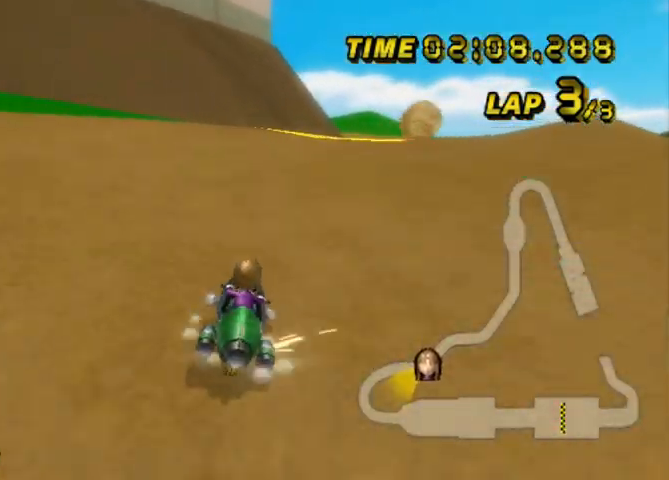
{"buttons": ["A", "B"], "left_stick": "up-left", "events": [[167, "left_stick", "center"], [267, "left_stick", "up-left"]]}
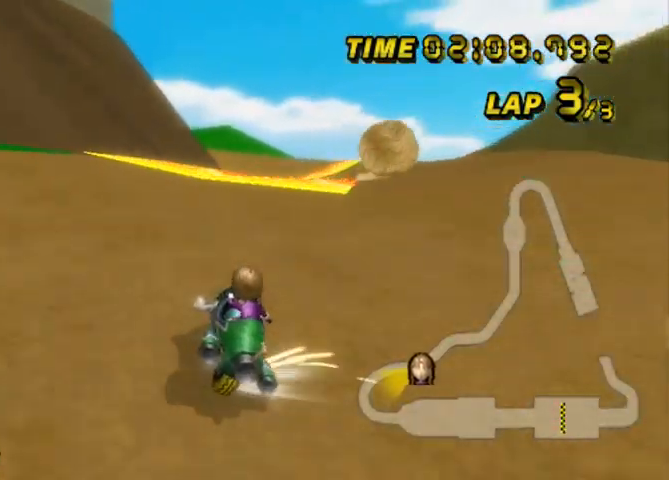
{"buttons": ["A"], "left_stick": "center", "events": [[200, "left_stick", "up-right"], [400, "B", "up"], [433, "left_stick", "center"]]}
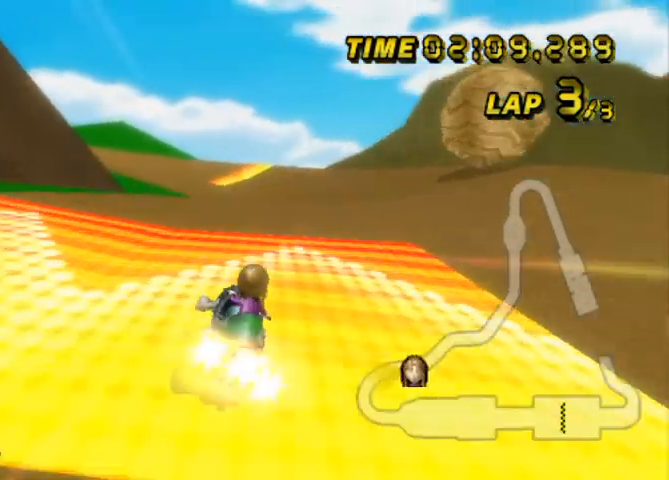
{"buttons": ["A"], "left_stick": "up-left", "events": [[367, "left_stick", "up-left"]]}